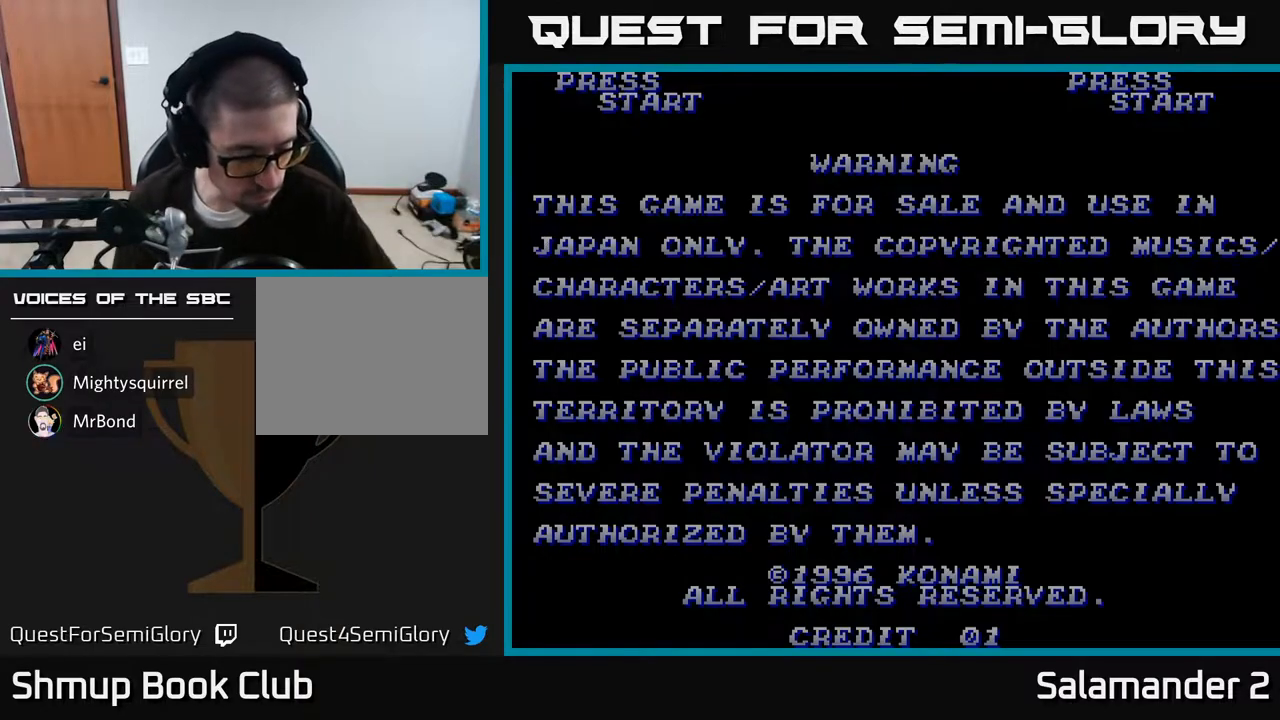
Gameplay with a controller (Xbox layout); each line is a JSON object with the inputs held at the frame after it. "events" lists button and stick changes between this image and that frame as [ms after this image, input, new state], when the widget could be followed in between. Not read: left_stick.
{"buttons": ["START"], "right_stick": "center", "events": [[500, "START", "down"]]}
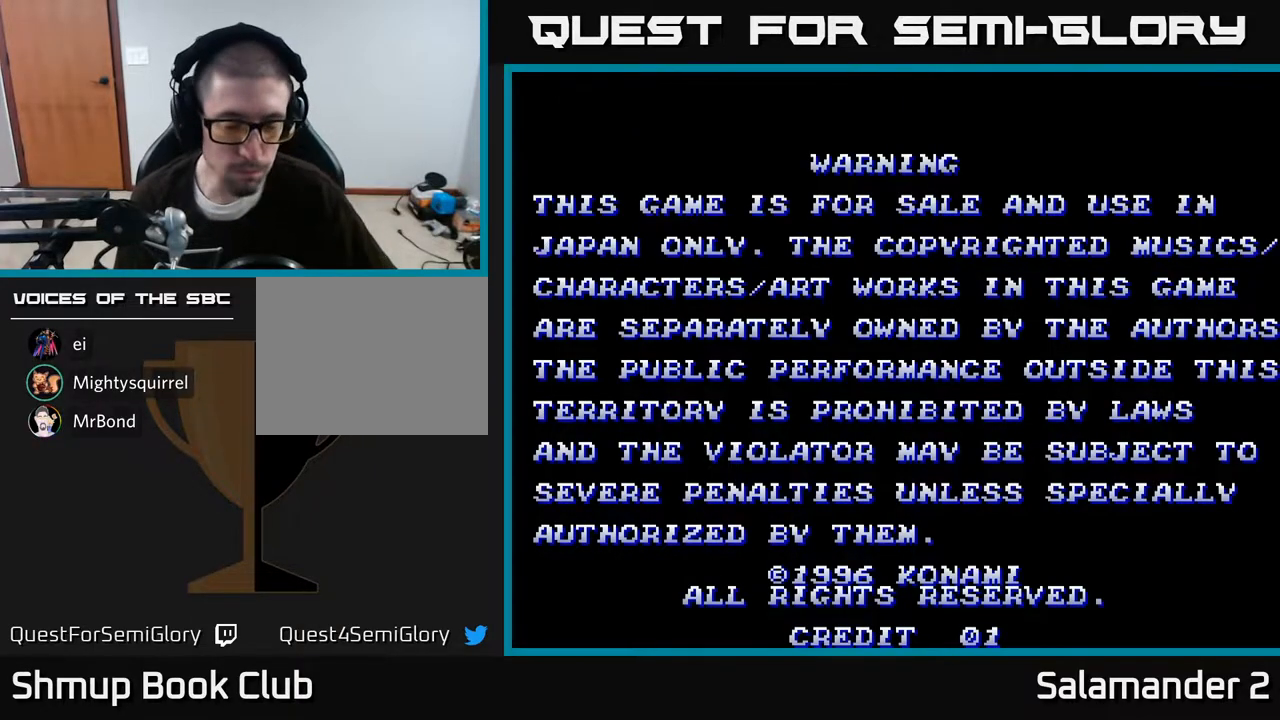
{"buttons": [], "right_stick": "center", "events": [[150, "START", "up"]]}
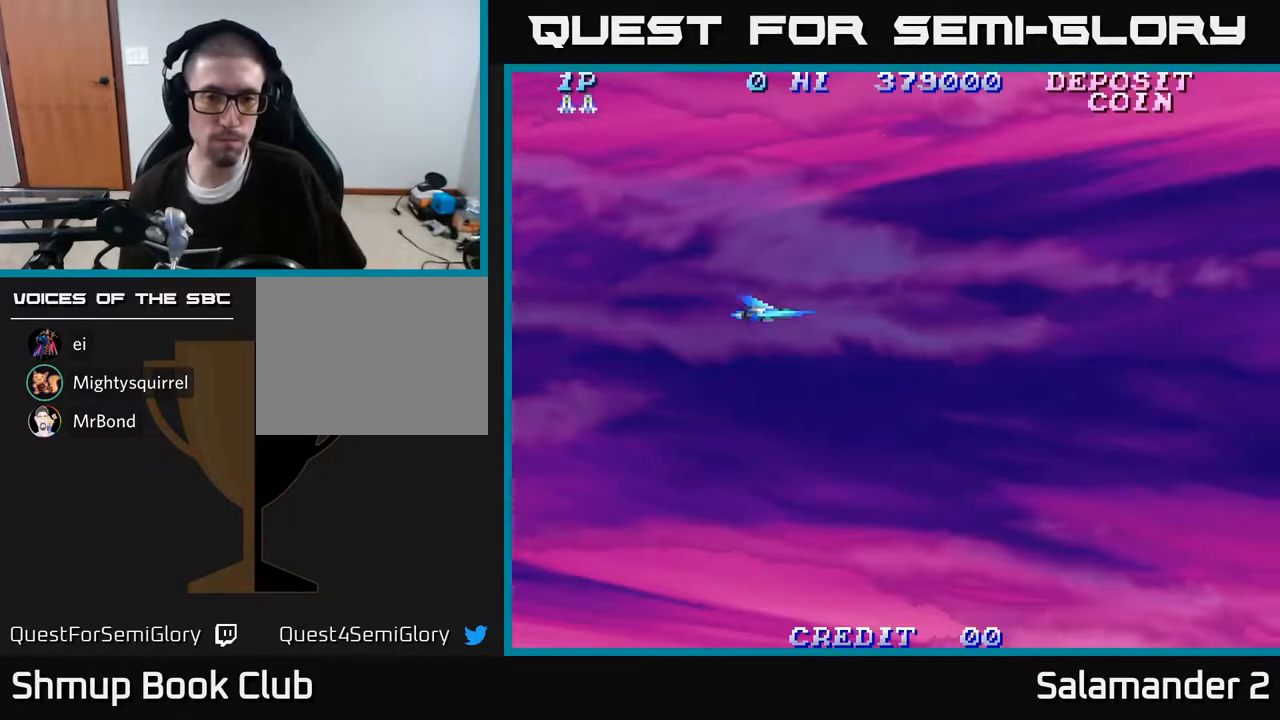
{"buttons": ["DPAD_UP", "DPAD_RIGHT"], "right_stick": "center", "events": [[367, "DPAD_UP", "down"], [450, "DPAD_RIGHT", "down"]]}
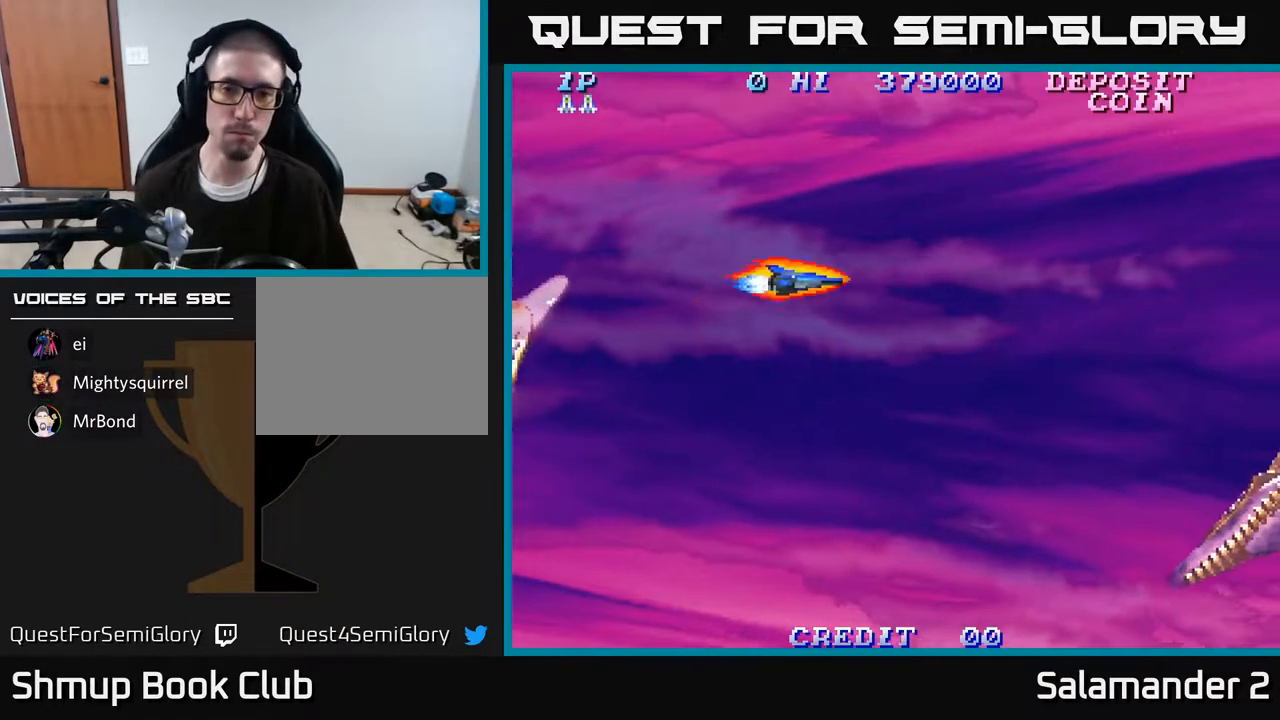
{"buttons": ["A", "DPAD_RIGHT"], "right_stick": "center", "events": [[300, "A", "down"], [417, "A", "up"], [483, "A", "down"], [500, "DPAD_UP", "up"]]}
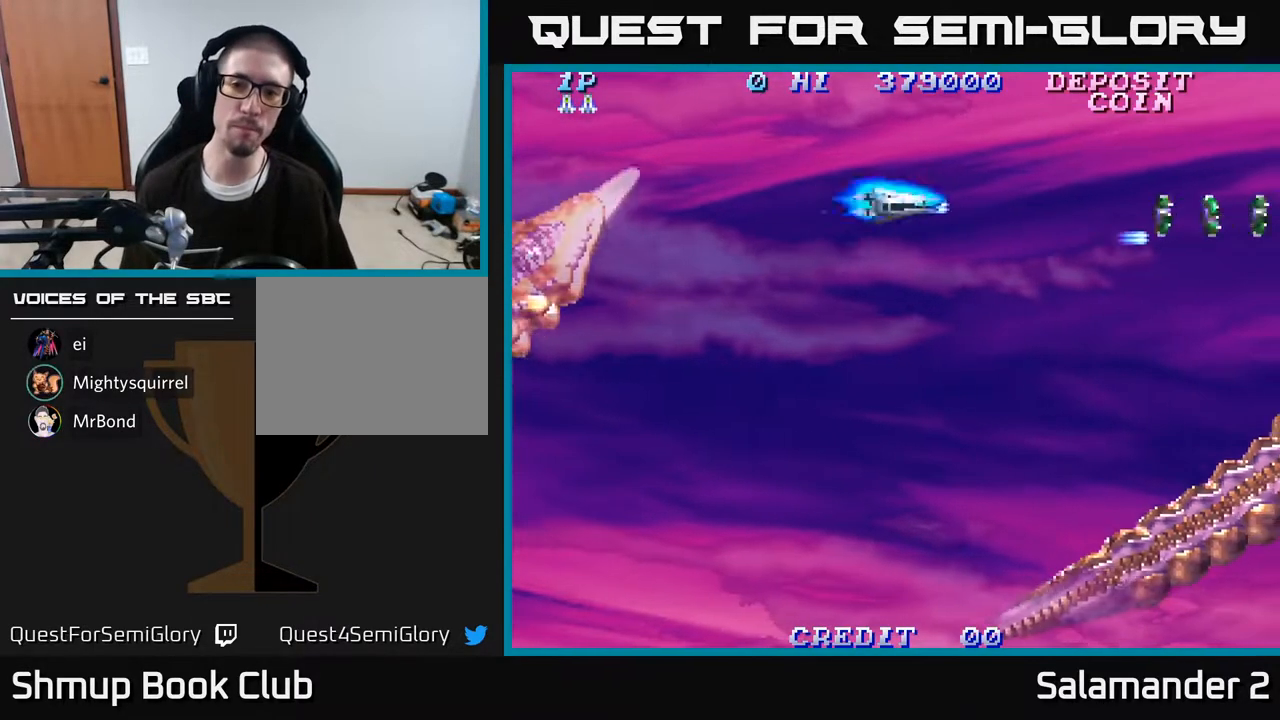
{"buttons": ["DPAD_RIGHT"], "right_stick": "center", "events": [[67, "A", "up"], [133, "A", "down"], [167, "A", "up"], [267, "A", "down"], [317, "A", "up"], [400, "A", "down"], [467, "A", "up"]]}
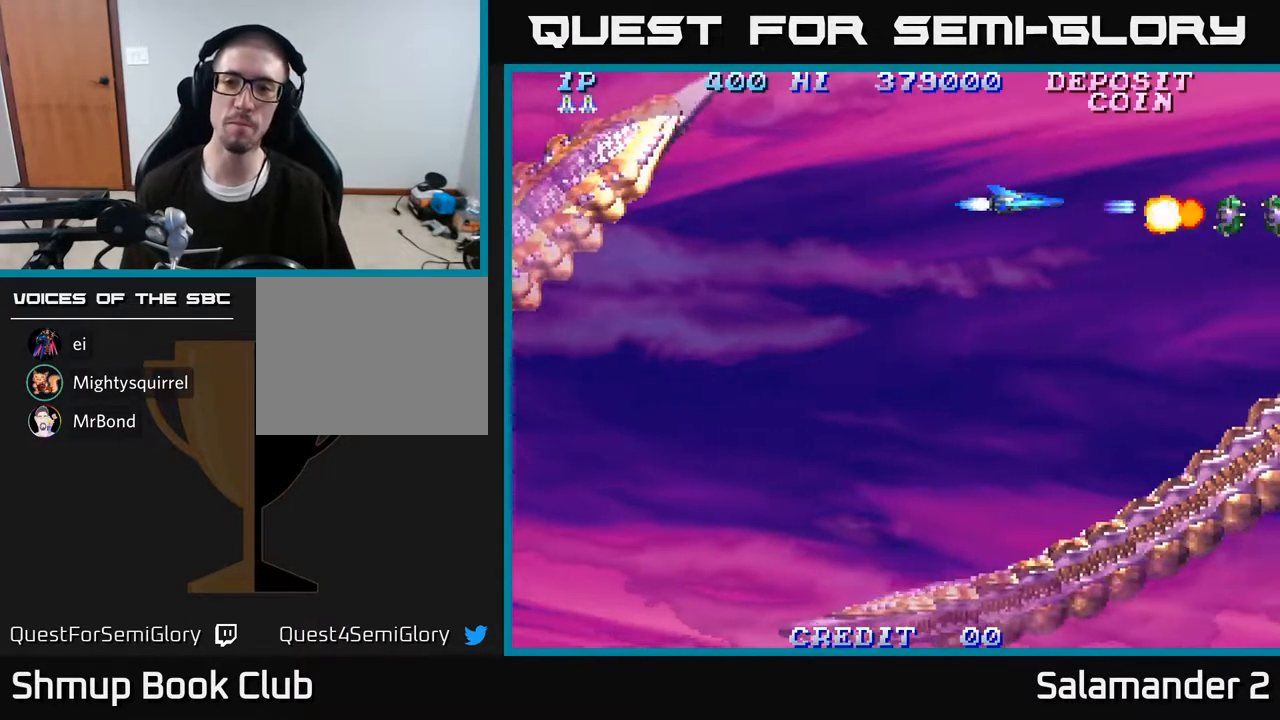
{"buttons": ["DPAD_RIGHT"], "right_stick": "center", "events": [[33, "A", "down"], [100, "A", "up"], [150, "A", "down"], [200, "A", "up"], [267, "A", "down"], [317, "A", "up"], [383, "A", "down"], [450, "A", "up"]]}
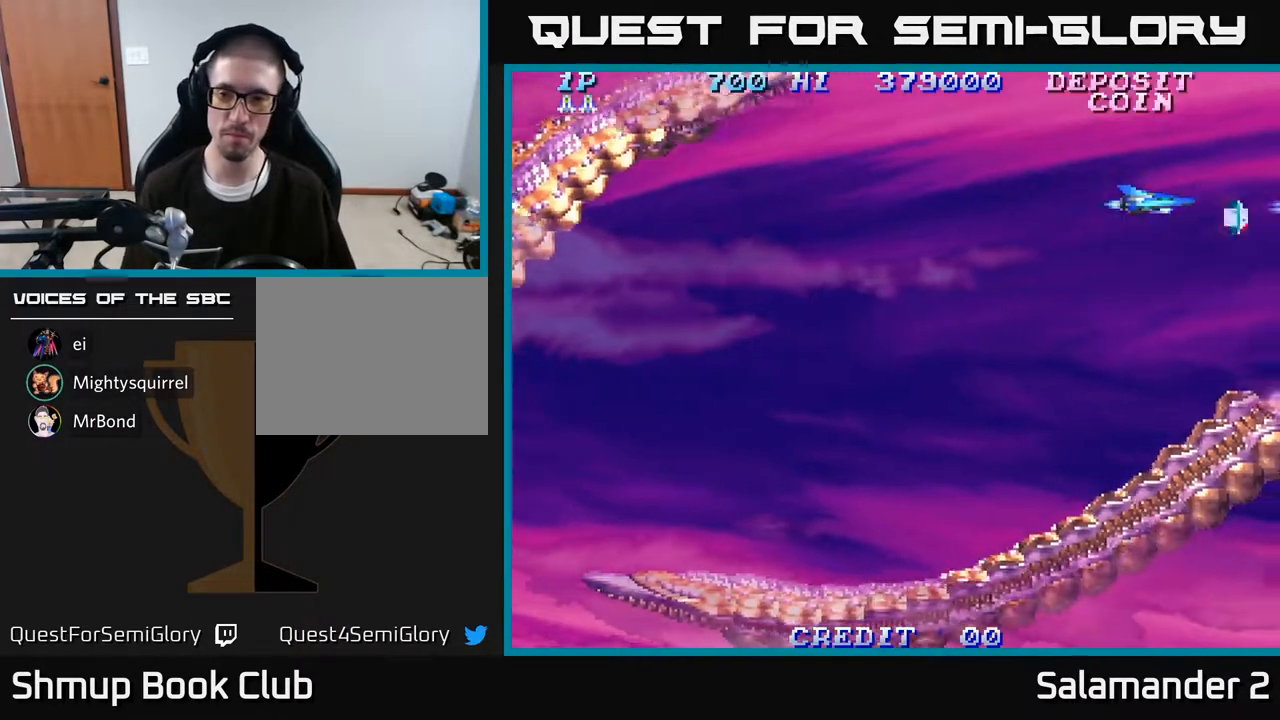
{"buttons": ["DPAD_DOWN", "DPAD_LEFT"], "right_stick": "center", "events": [[17, "A", "down"], [100, "A", "up"], [133, "DPAD_DOWN", "down"], [200, "DPAD_RIGHT", "up"], [283, "DPAD_LEFT", "down"]]}
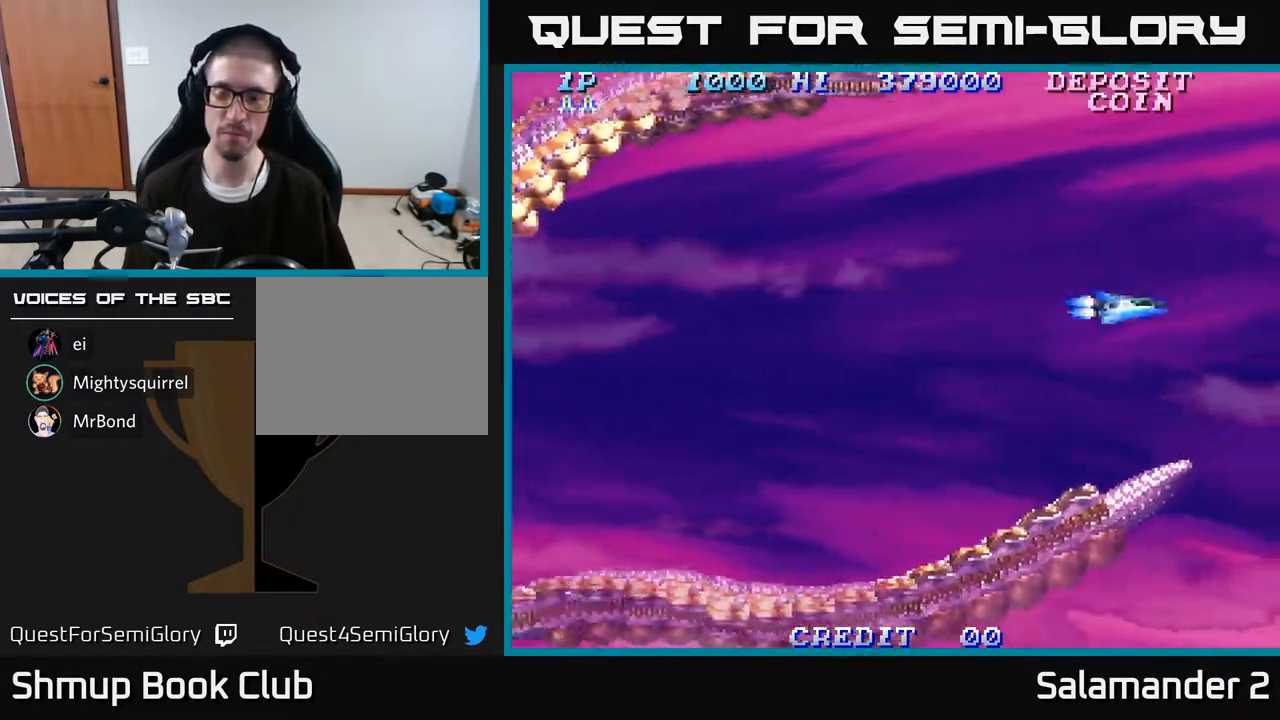
{"buttons": ["DPAD_DOWN"], "right_stick": "center", "events": [[33, "DPAD_DOWN", "up"], [400, "DPAD_DOWN", "down"], [450, "DPAD_LEFT", "up"]]}
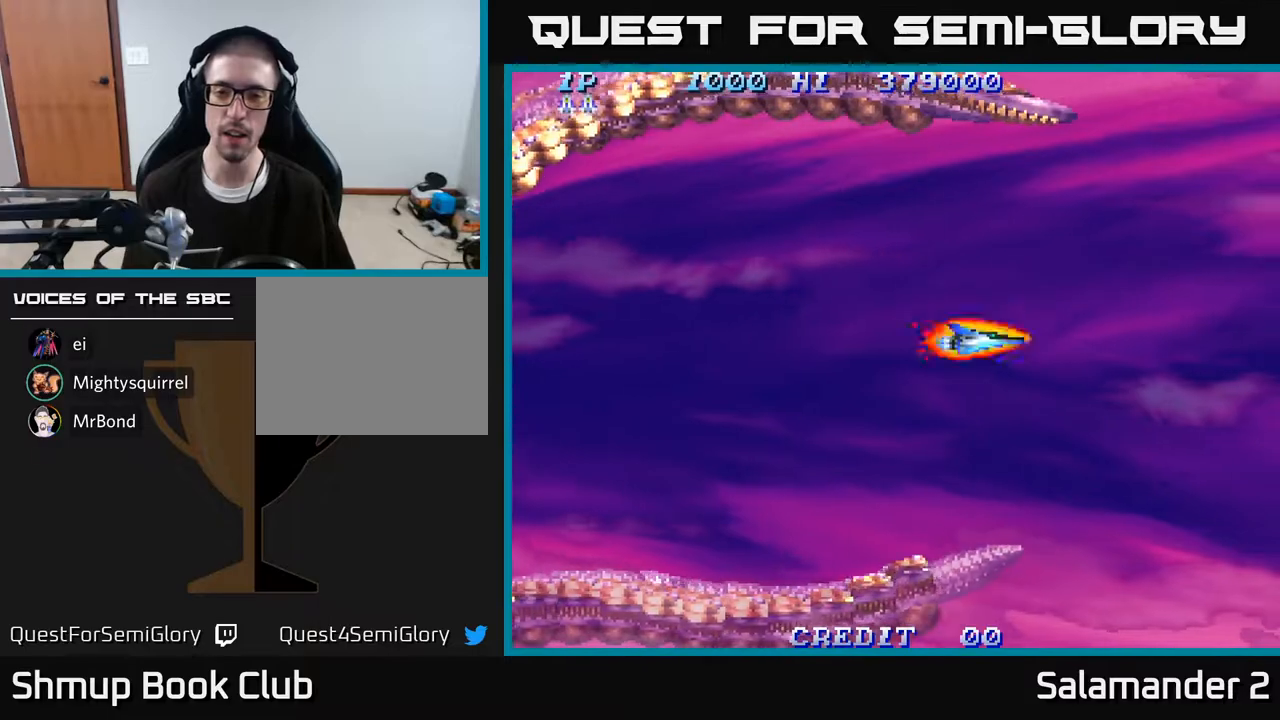
{"buttons": [], "right_stick": "center", "events": [[133, "DPAD_LEFT", "down"], [233, "DPAD_DOWN", "up"], [350, "DPAD_LEFT", "up"]]}
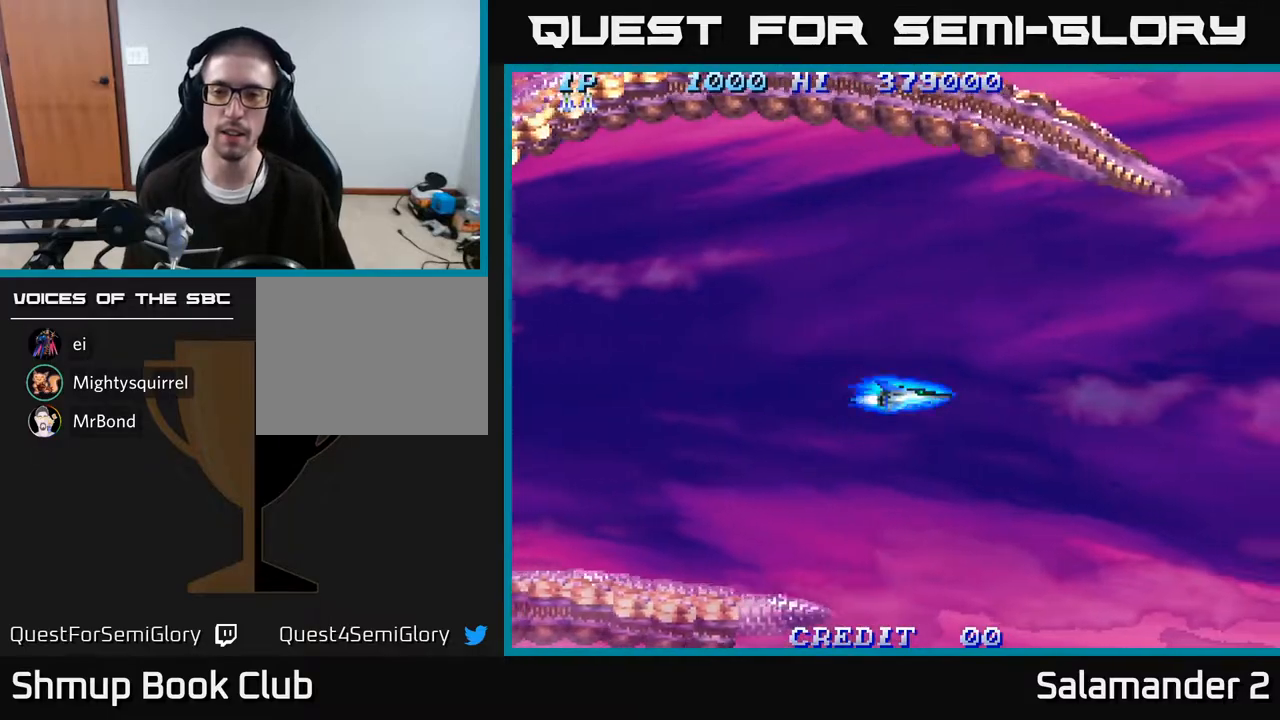
{"buttons": [], "right_stick": "center", "events": []}
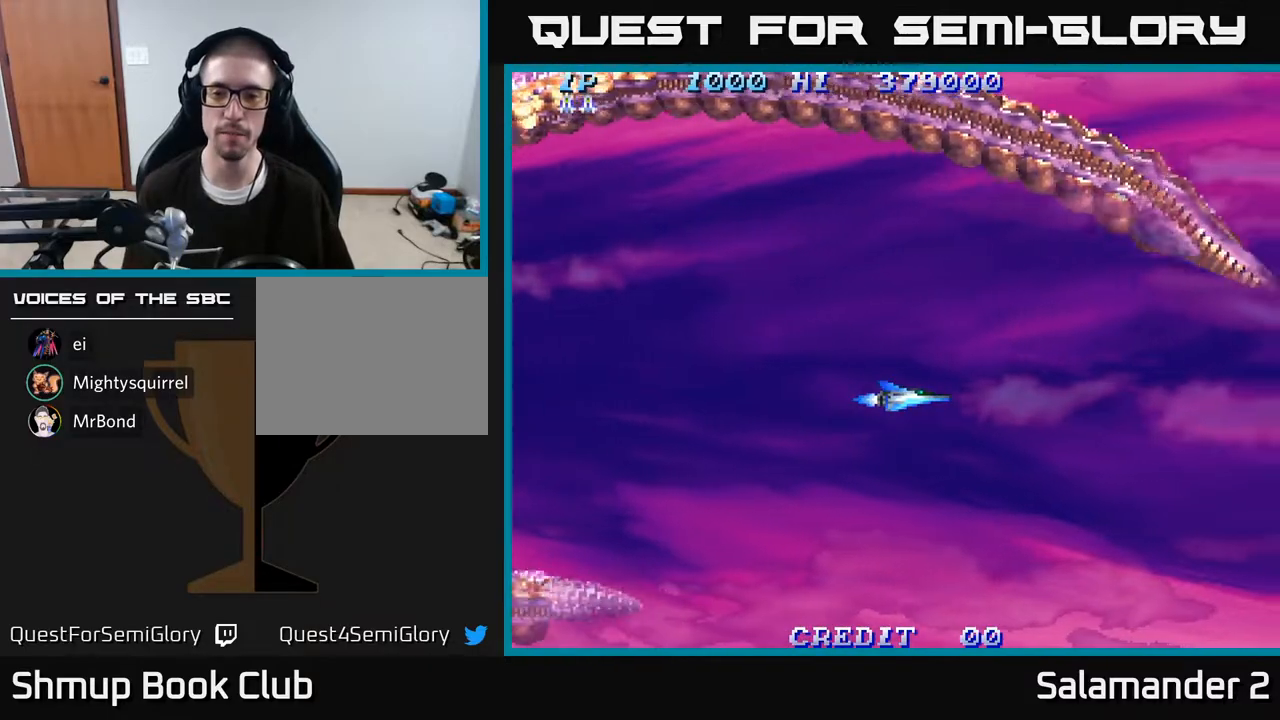
{"buttons": [], "right_stick": "center", "events": [[67, "DPAD_DOWN", "down"], [183, "DPAD_DOWN", "up"], [183, "DPAD_LEFT", "down"], [250, "DPAD_LEFT", "up"]]}
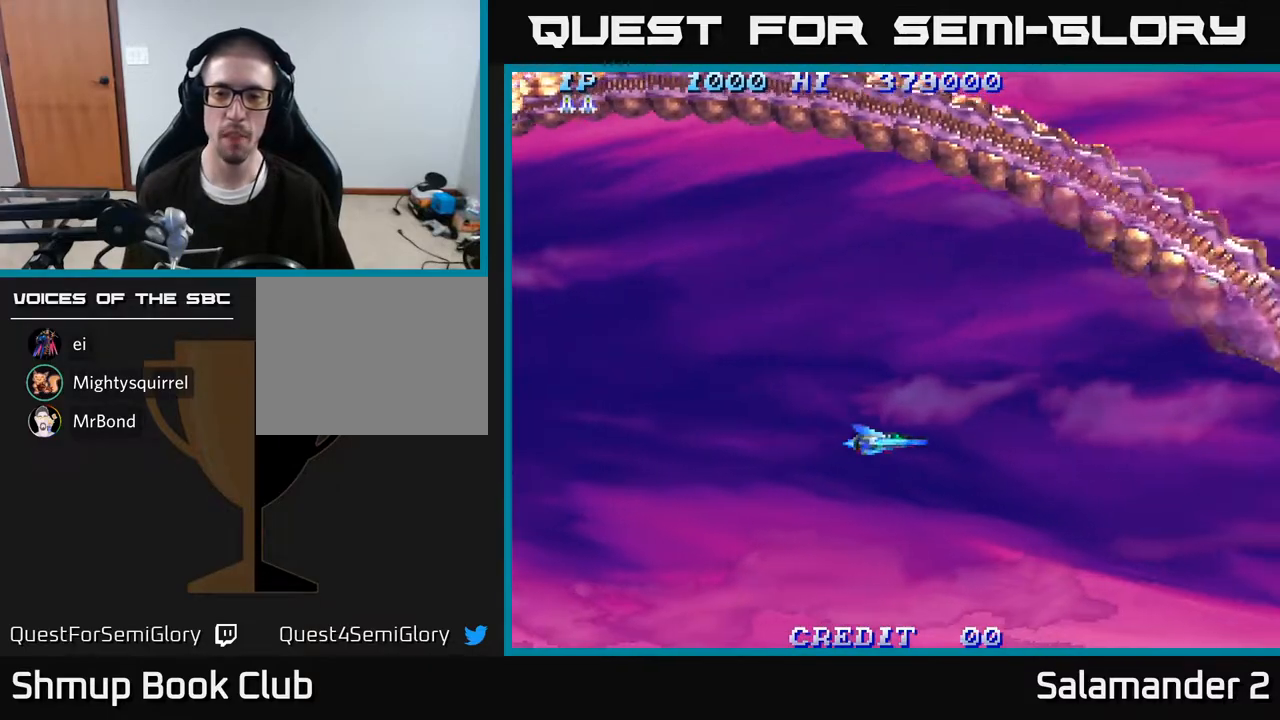
{"buttons": [], "right_stick": "center", "events": []}
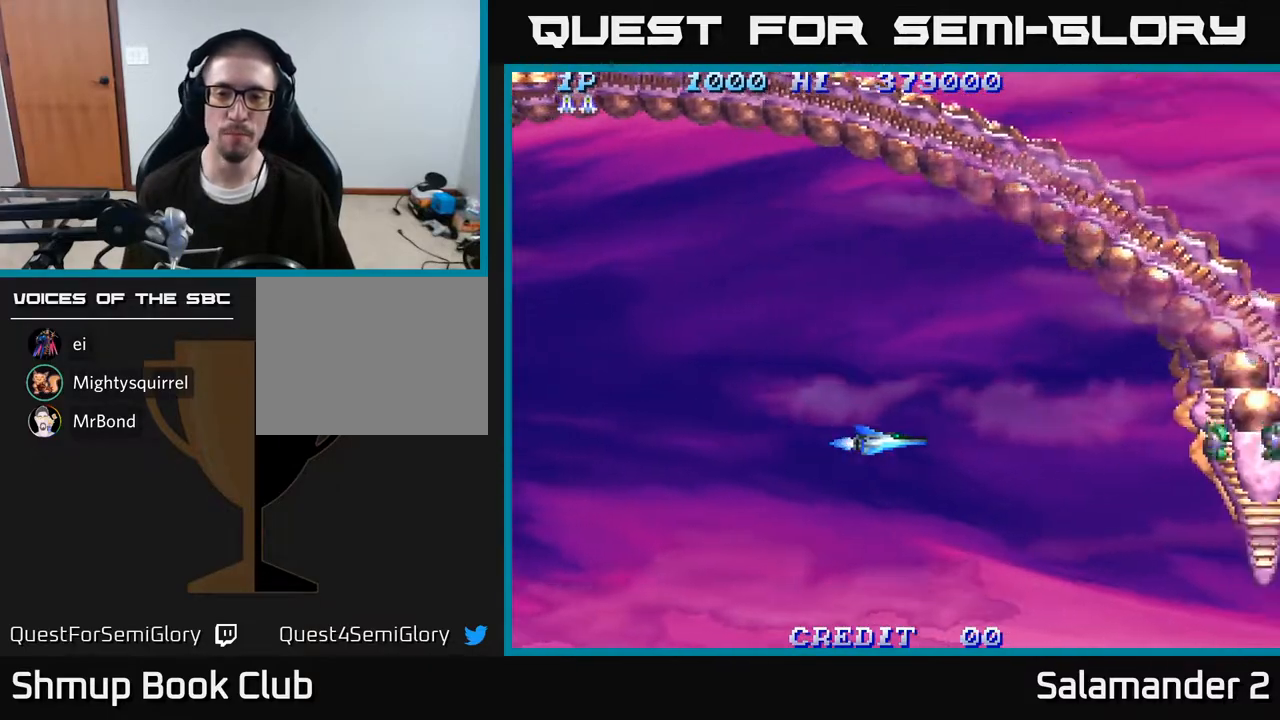
{"buttons": ["A"], "right_stick": "center", "events": [[133, "A", "down"], [300, "A", "up"], [467, "A", "down"]]}
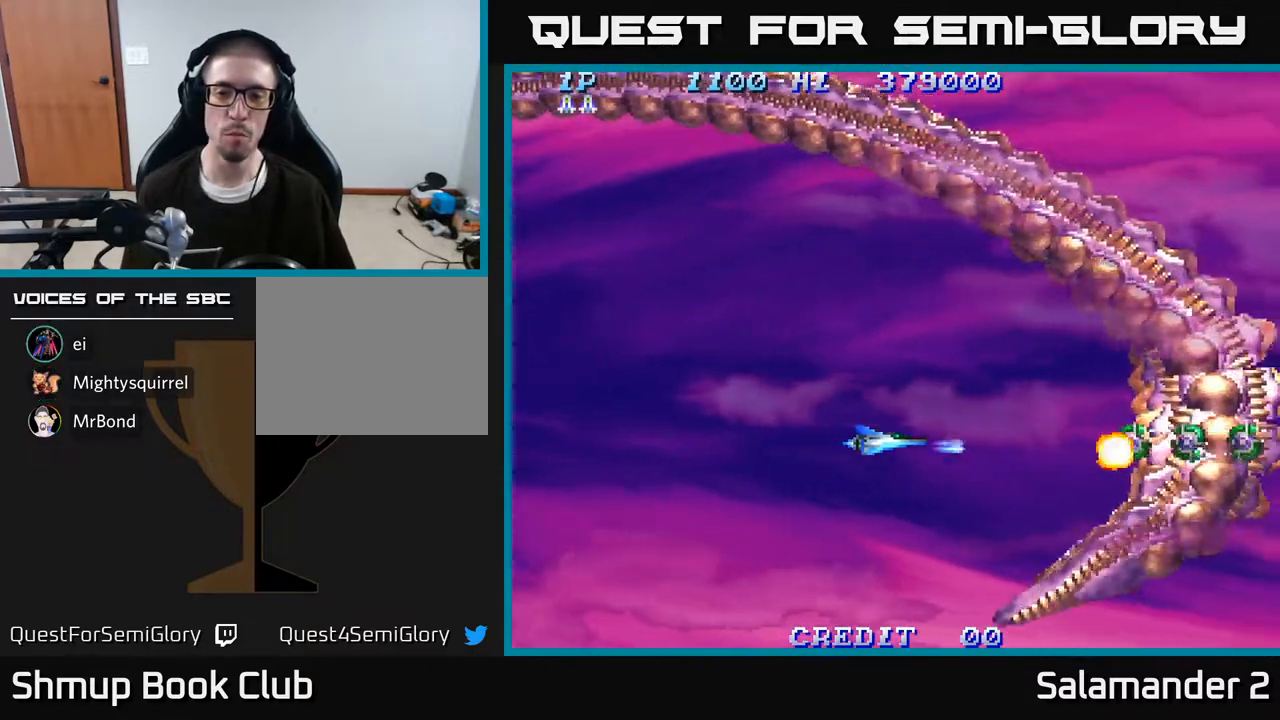
{"buttons": [], "right_stick": "center", "events": [[100, "A", "up"], [267, "A", "down"], [417, "A", "up"]]}
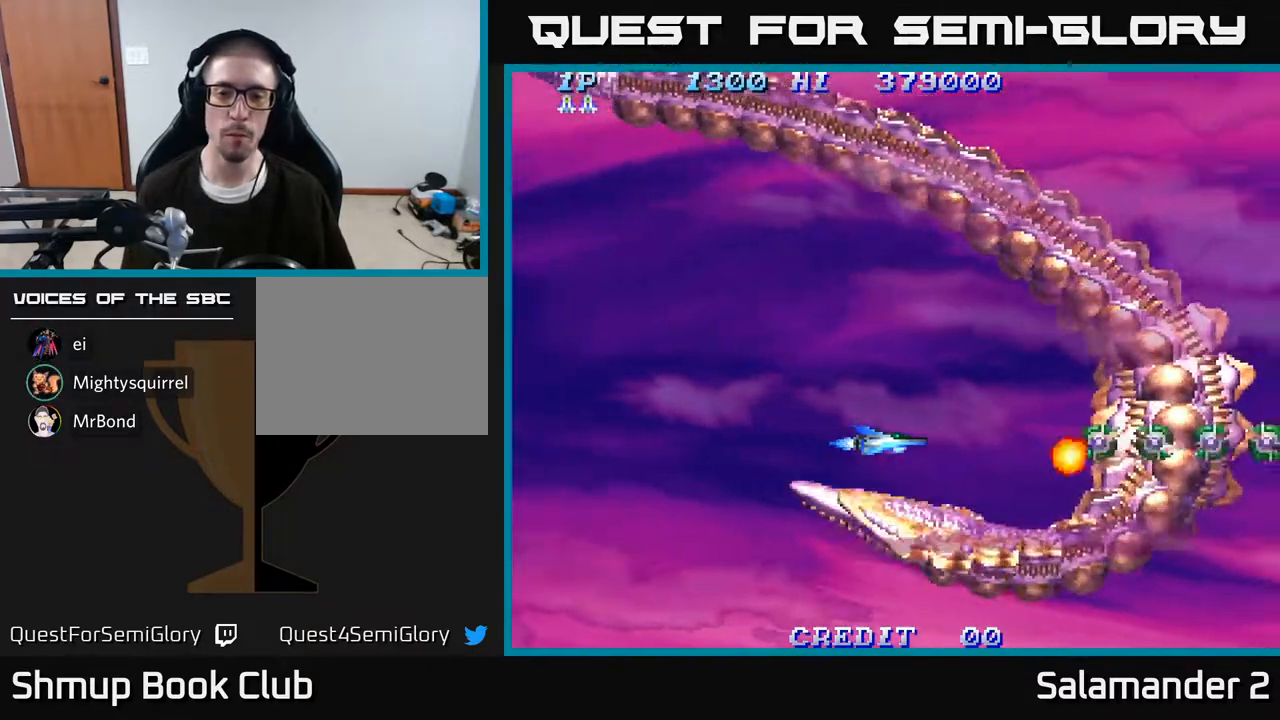
{"buttons": [], "right_stick": "center", "events": [[17, "A", "down"], [167, "A", "up"], [300, "A", "down"], [417, "A", "up"]]}
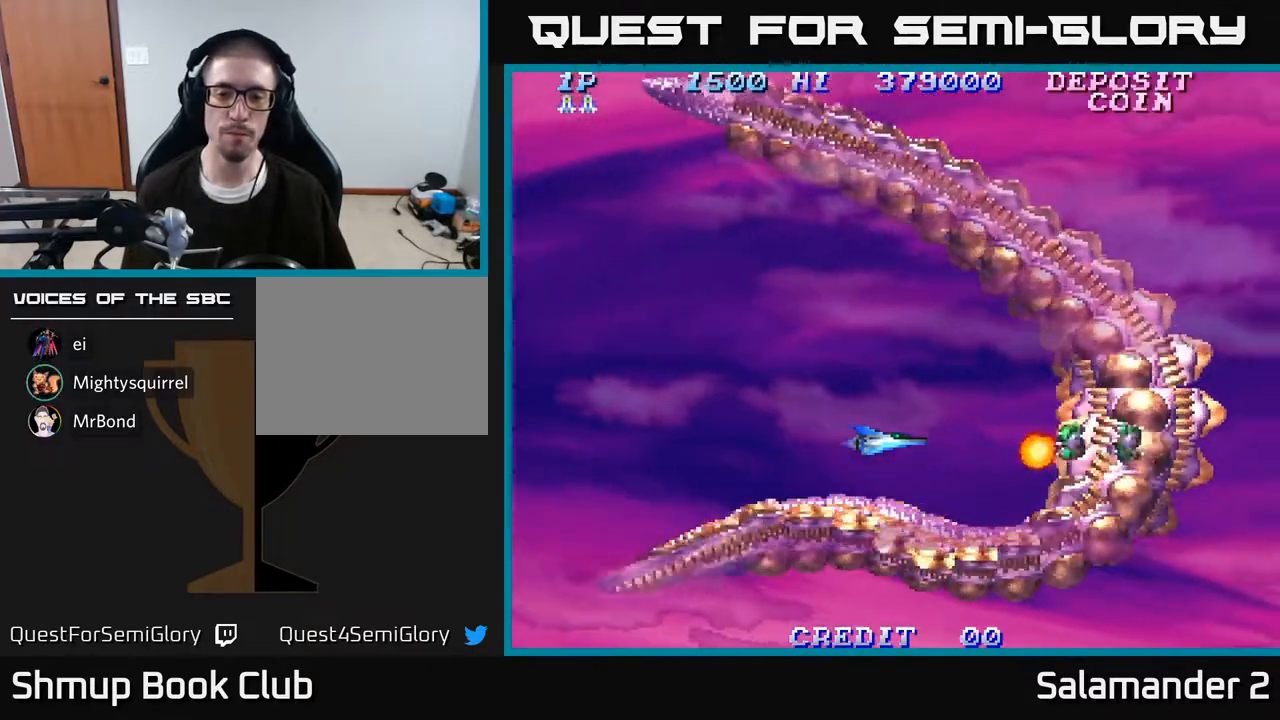
{"buttons": [], "right_stick": "center", "events": [[67, "A", "down"], [183, "A", "up"], [317, "A", "down"], [483, "A", "up"]]}
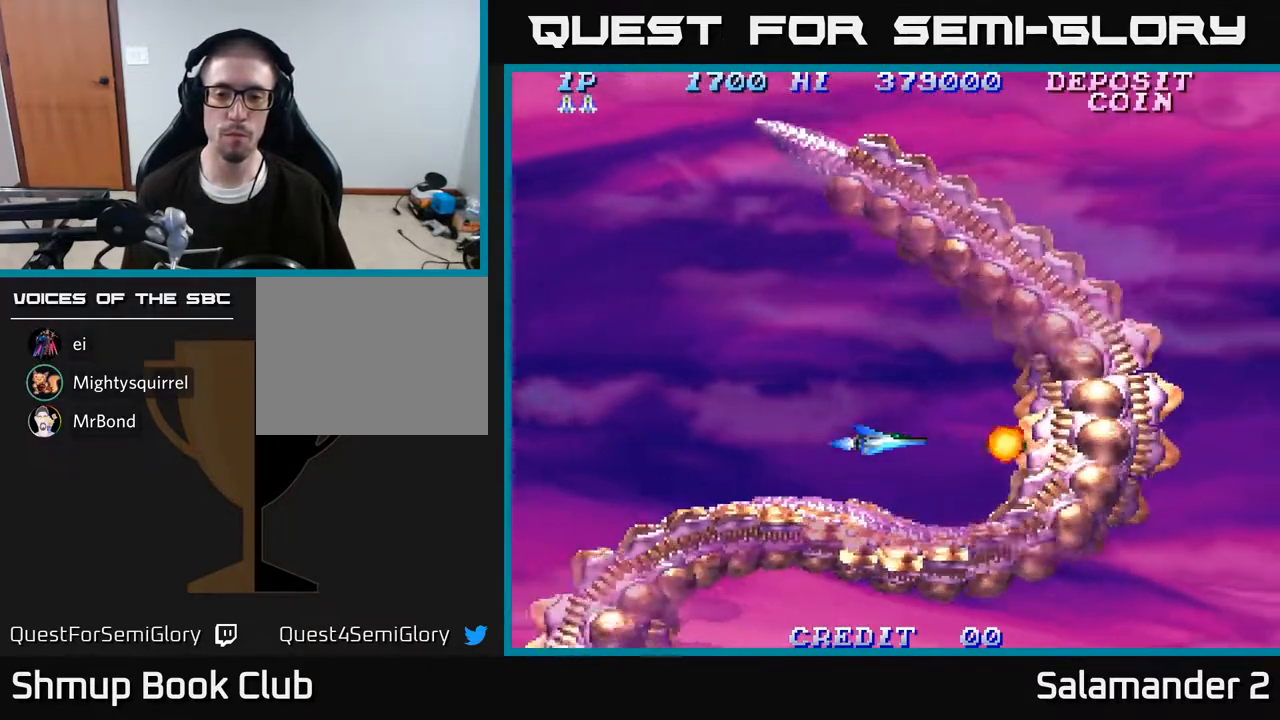
{"buttons": ["DPAD_UP", "DPAD_LEFT"], "right_stick": "center", "events": [[183, "DPAD_RIGHT", "down"], [333, "DPAD_RIGHT", "up"], [367, "DPAD_LEFT", "down"], [367, "DPAD_UP", "down"]]}
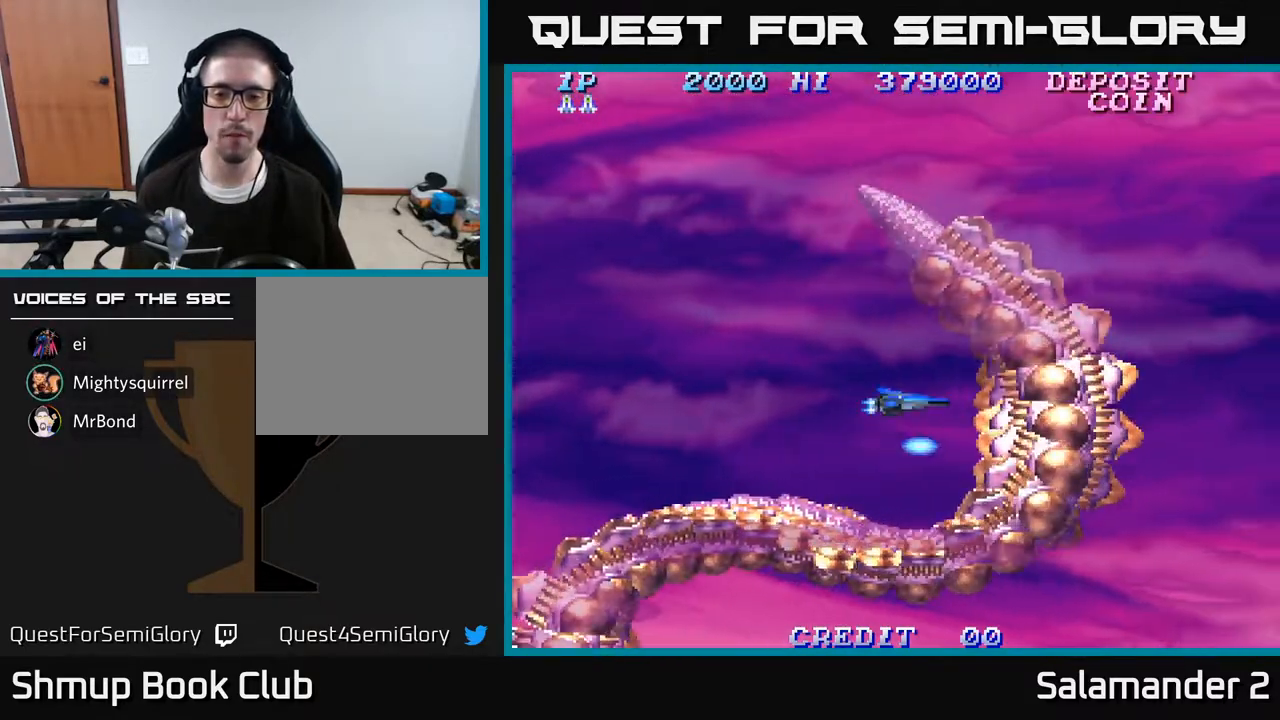
{"buttons": ["A", "DPAD_UP"], "right_stick": "center", "events": [[283, "DPAD_LEFT", "up"], [483, "A", "down"]]}
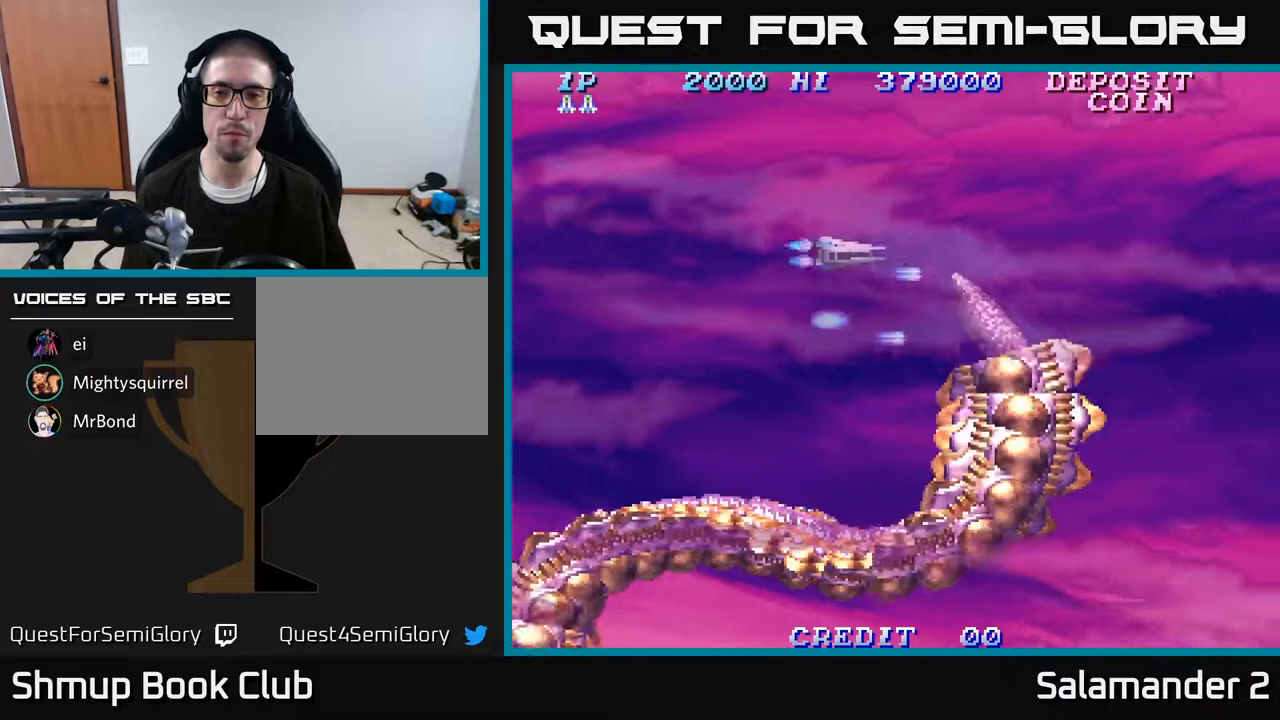
{"buttons": ["DPAD_DOWN"], "right_stick": "center", "events": [[50, "A", "up"], [117, "A", "down"], [183, "A", "up"], [183, "DPAD_RIGHT", "down"], [200, "DPAD_UP", "up"], [250, "A", "down"], [333, "DPAD_DOWN", "down"], [350, "A", "up"], [367, "DPAD_RIGHT", "up"]]}
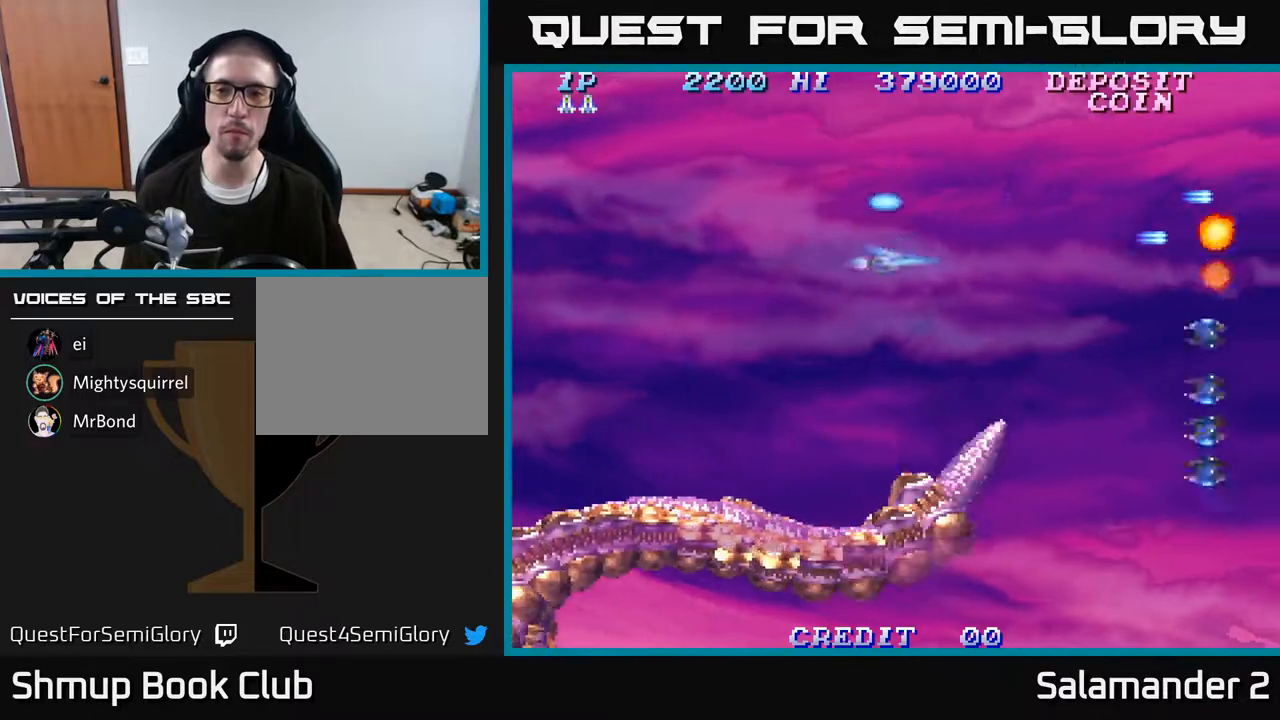
{"buttons": ["DPAD_DOWN"], "right_stick": "center", "events": [[267, "A", "down"], [333, "A", "up"], [383, "A", "down"], [483, "A", "up"]]}
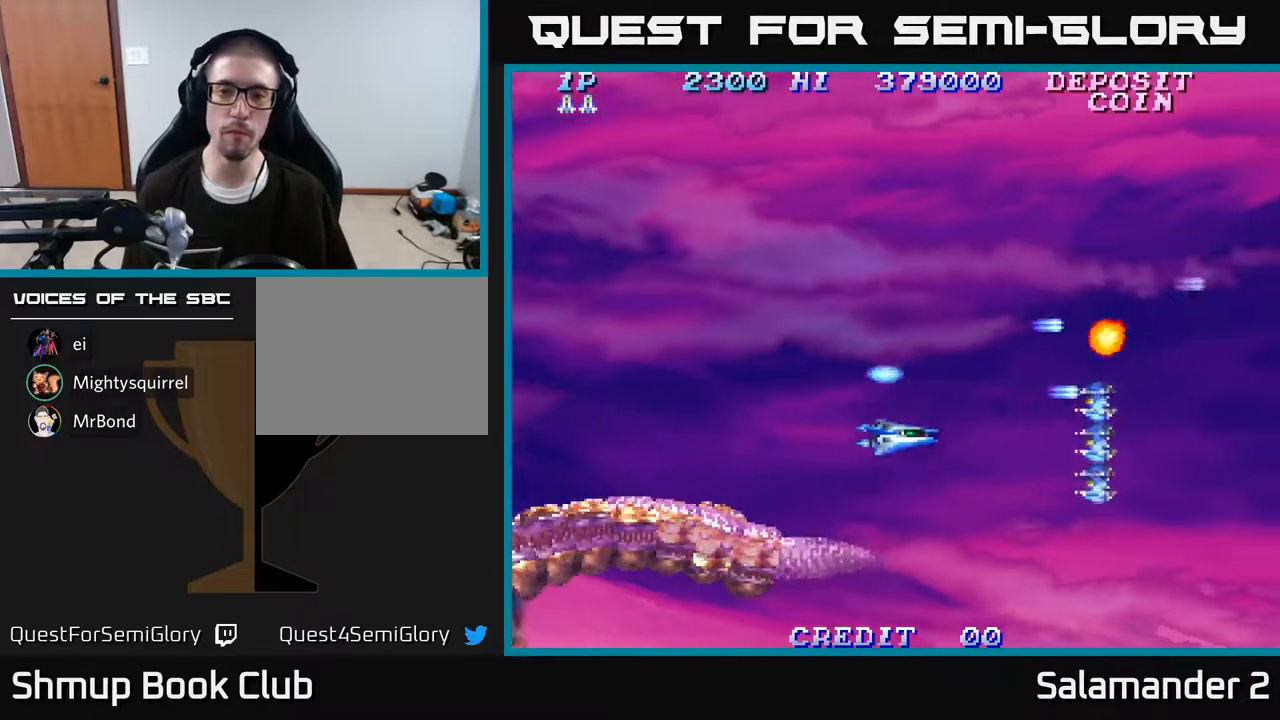
{"buttons": ["DPAD_UP"], "right_stick": "center", "events": [[67, "A", "down"], [150, "A", "up"], [233, "A", "down"], [300, "DPAD_DOWN", "up"], [317, "A", "up"], [317, "DPAD_LEFT", "down"], [383, "DPAD_UP", "down"], [450, "DPAD_LEFT", "up"]]}
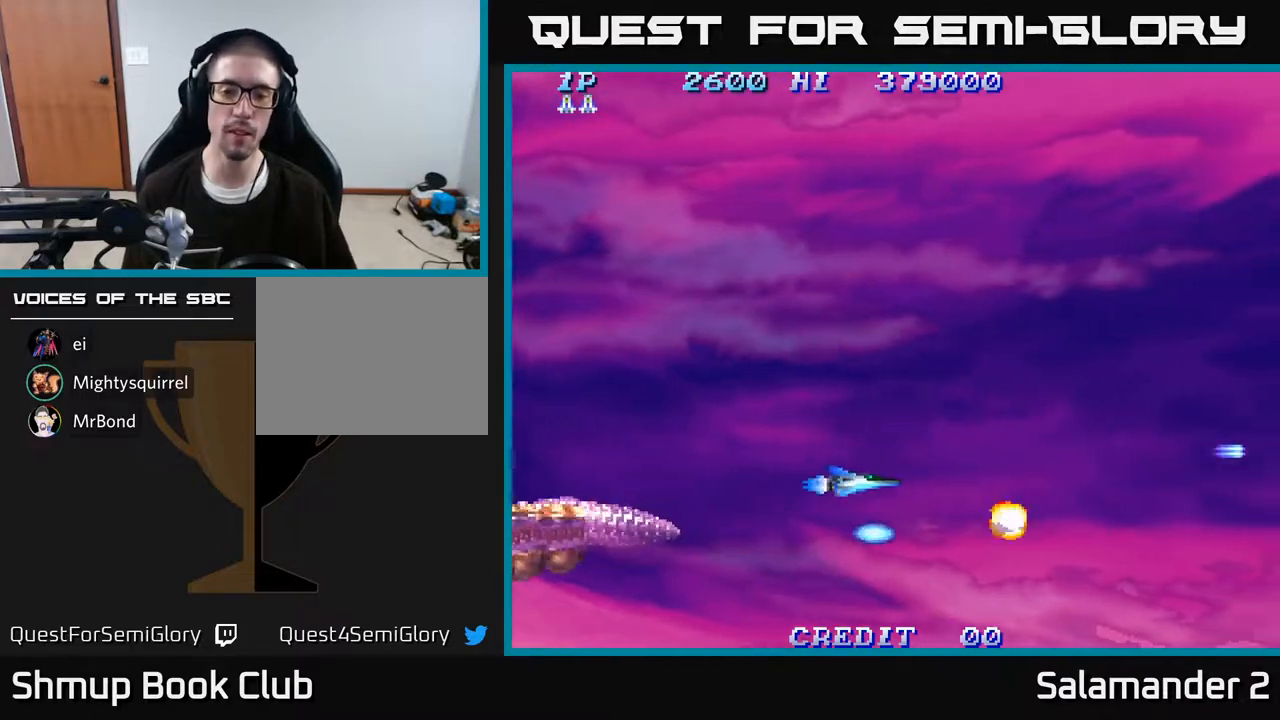
{"buttons": ["DPAD_UP"], "right_stick": "center", "events": []}
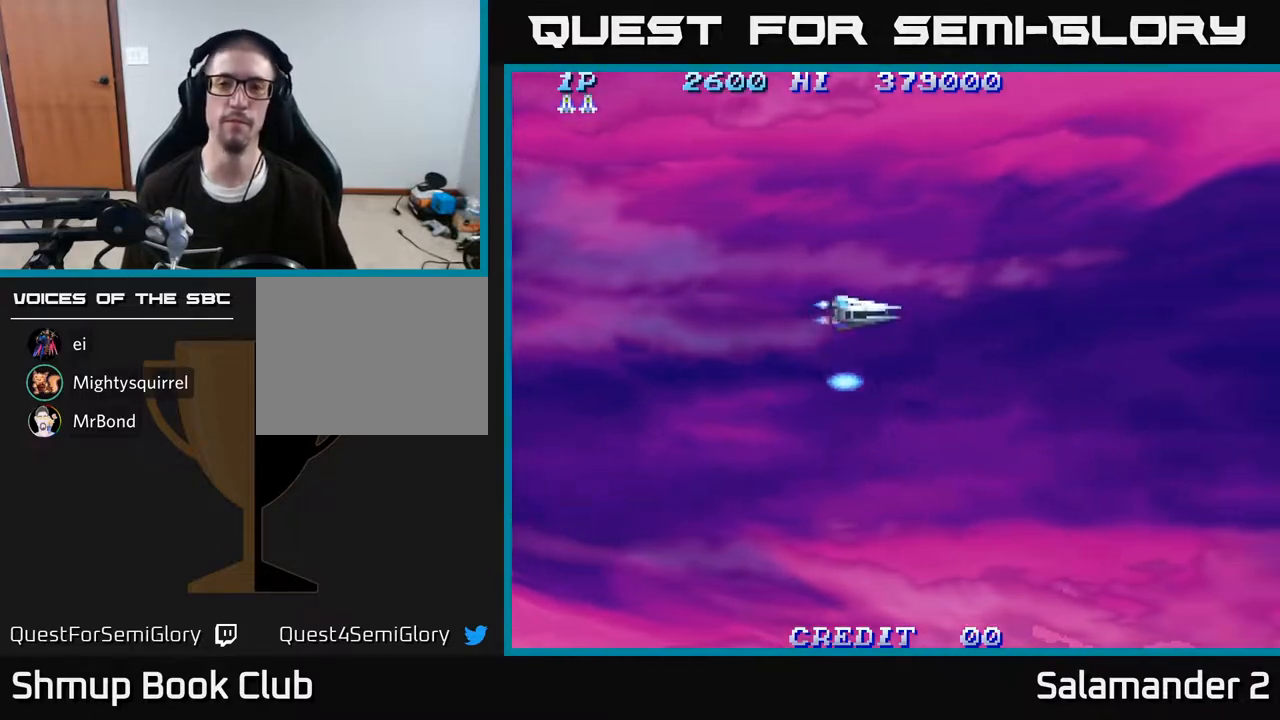
{"buttons": ["DPAD_RIGHT"], "right_stick": "center", "events": [[317, "DPAD_RIGHT", "down"], [367, "DPAD_UP", "up"]]}
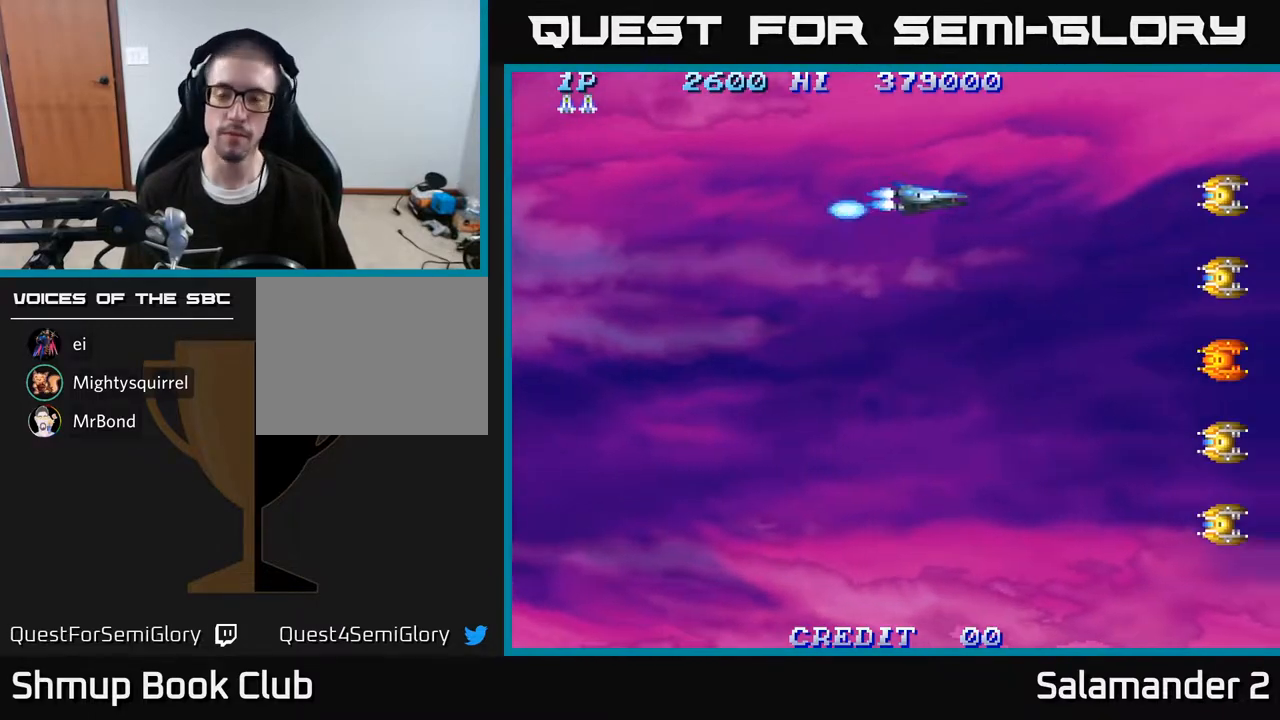
{"buttons": ["DPAD_DOWN", "DPAD_LEFT"], "right_stick": "center", "events": [[17, "DPAD_RIGHT", "up"], [50, "A", "down"], [83, "DPAD_DOWN", "down"], [117, "A", "up"], [267, "A", "down"], [350, "A", "up"], [367, "DPAD_LEFT", "down"]]}
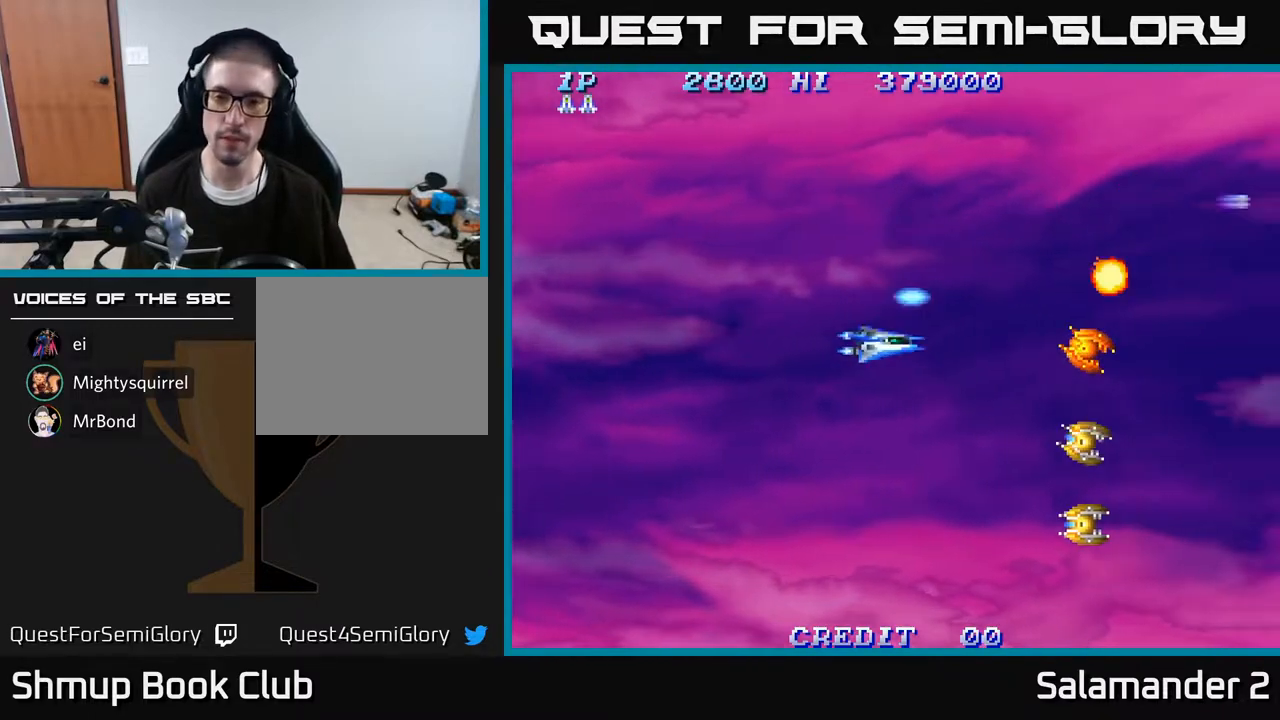
{"buttons": ["A", "DPAD_DOWN"], "right_stick": "center", "events": [[200, "DPAD_LEFT", "up"], [300, "A", "down"], [350, "A", "up"], [467, "A", "down"]]}
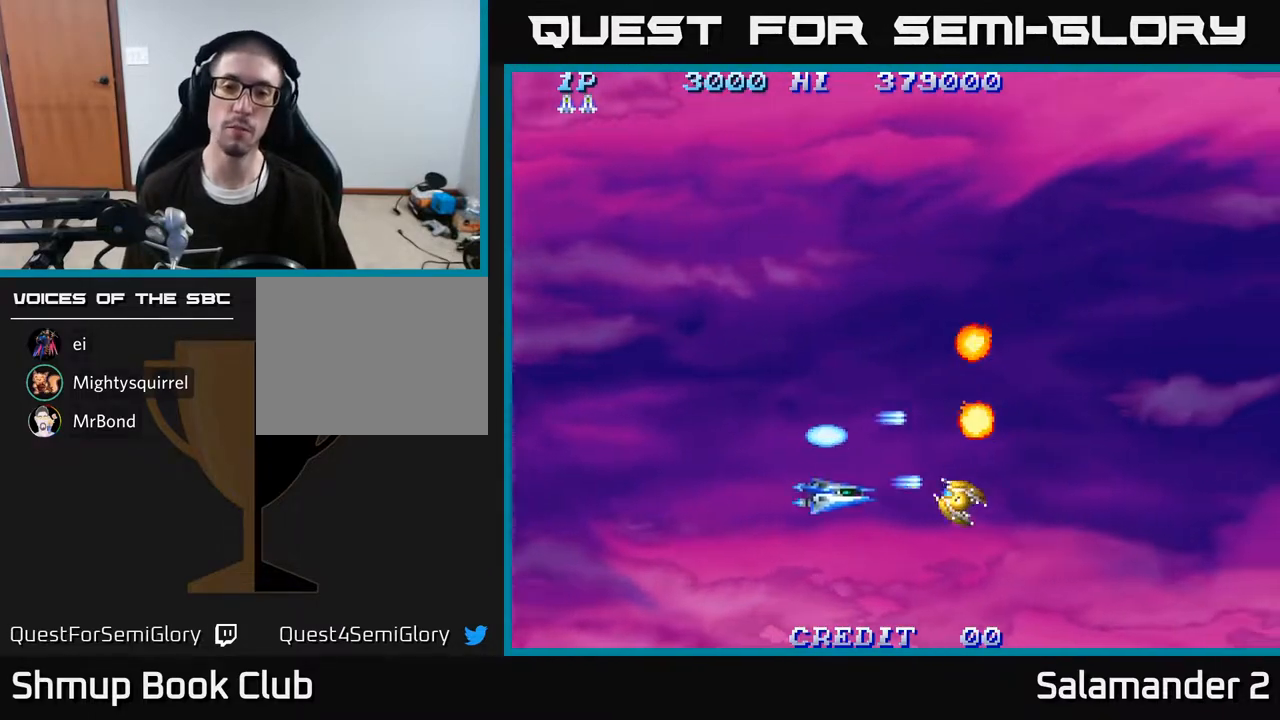
{"buttons": ["DPAD_UP", "DPAD_RIGHT"], "right_stick": "center", "events": [[17, "DPAD_LEFT", "down"], [33, "A", "up"], [67, "DPAD_DOWN", "up"], [83, "A", "down"], [150, "DPAD_UP", "down"], [167, "A", "up"], [233, "DPAD_LEFT", "up"], [483, "DPAD_RIGHT", "down"]]}
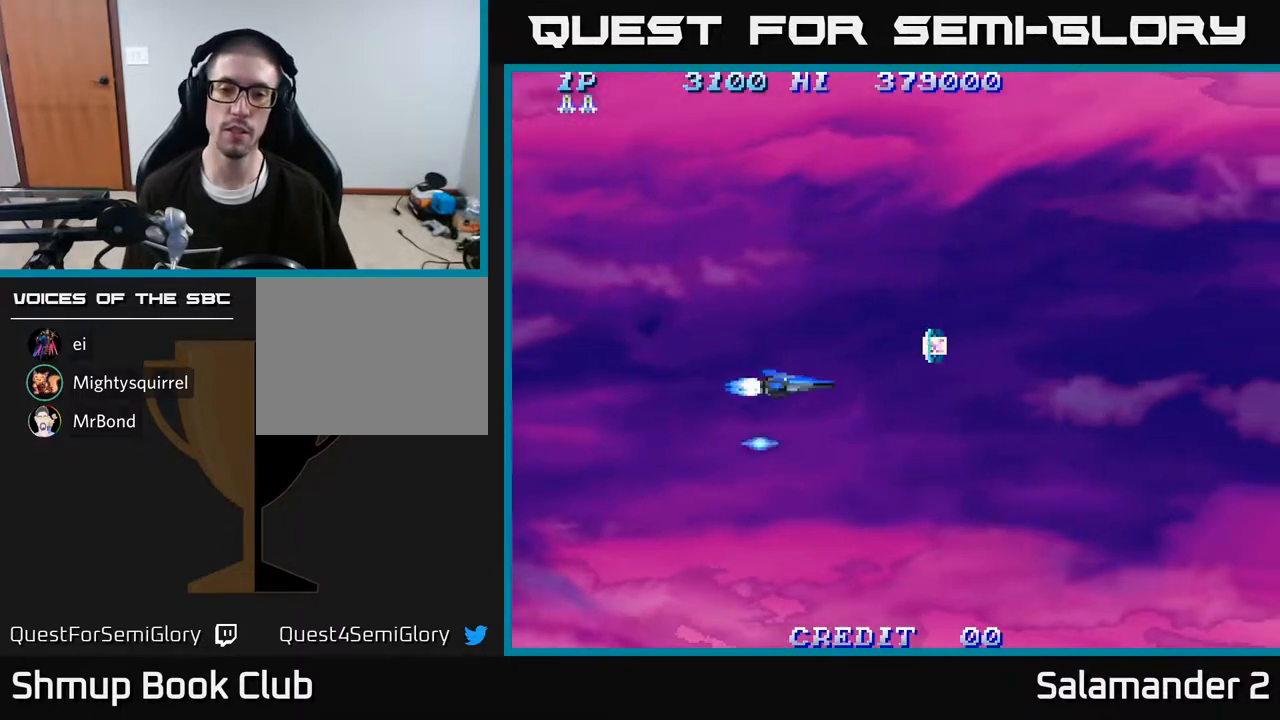
{"buttons": ["DPAD_UP"], "right_stick": "center", "events": [[17, "DPAD_UP", "up"], [267, "DPAD_UP", "down"], [333, "DPAD_RIGHT", "up"]]}